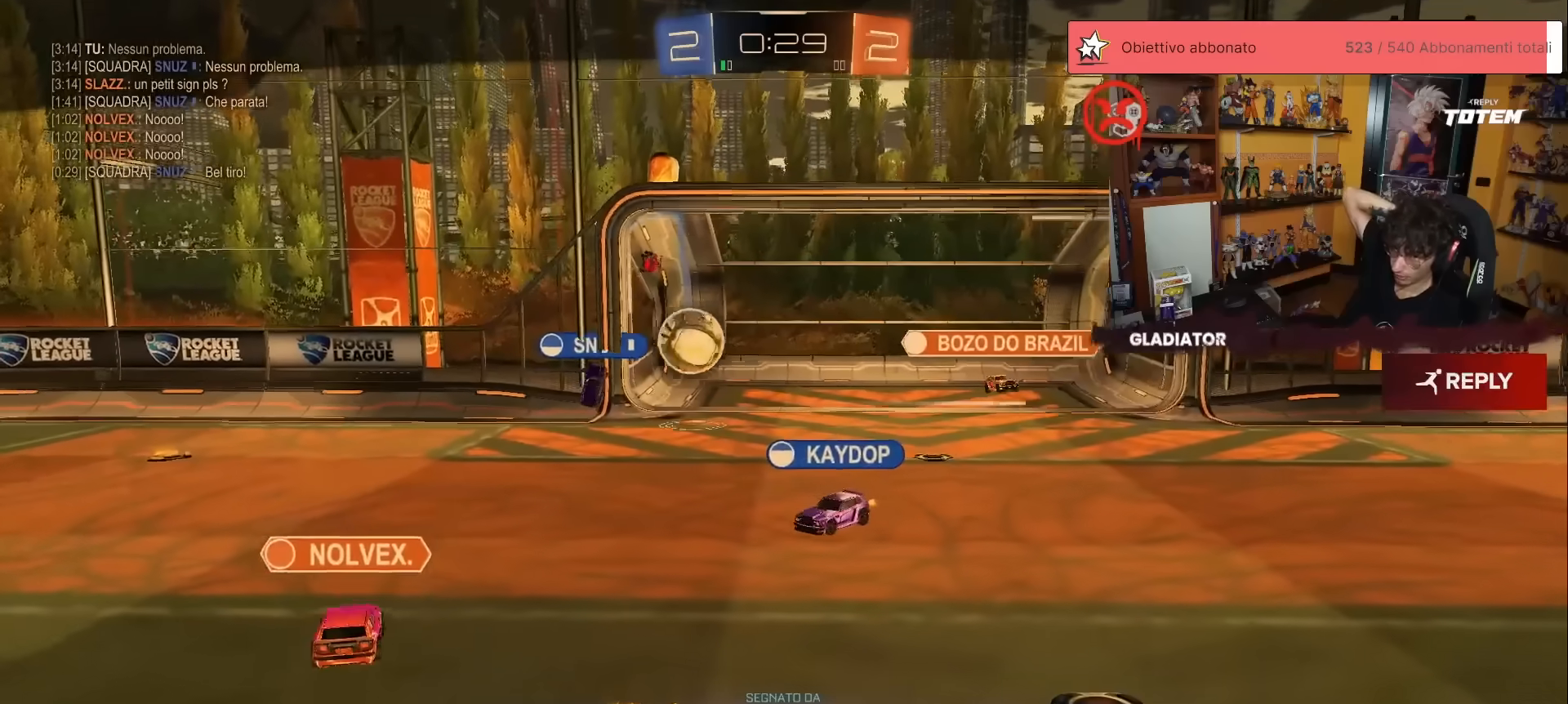
Gameplay with a controller (Xbox layout); each line is a JSON object with the inputs held at the frame after it. "events" lists button and stick changes between this image and that frame as [ms after this image, input, new state], when the widget could be followed in between. Not read: DPAD_DOWN DPAD_LEFT DPAD_RIGHT DPAD_UP L3 R3 SELECT START right_stick.
{"buttons": [], "left_stick": "center", "events": []}
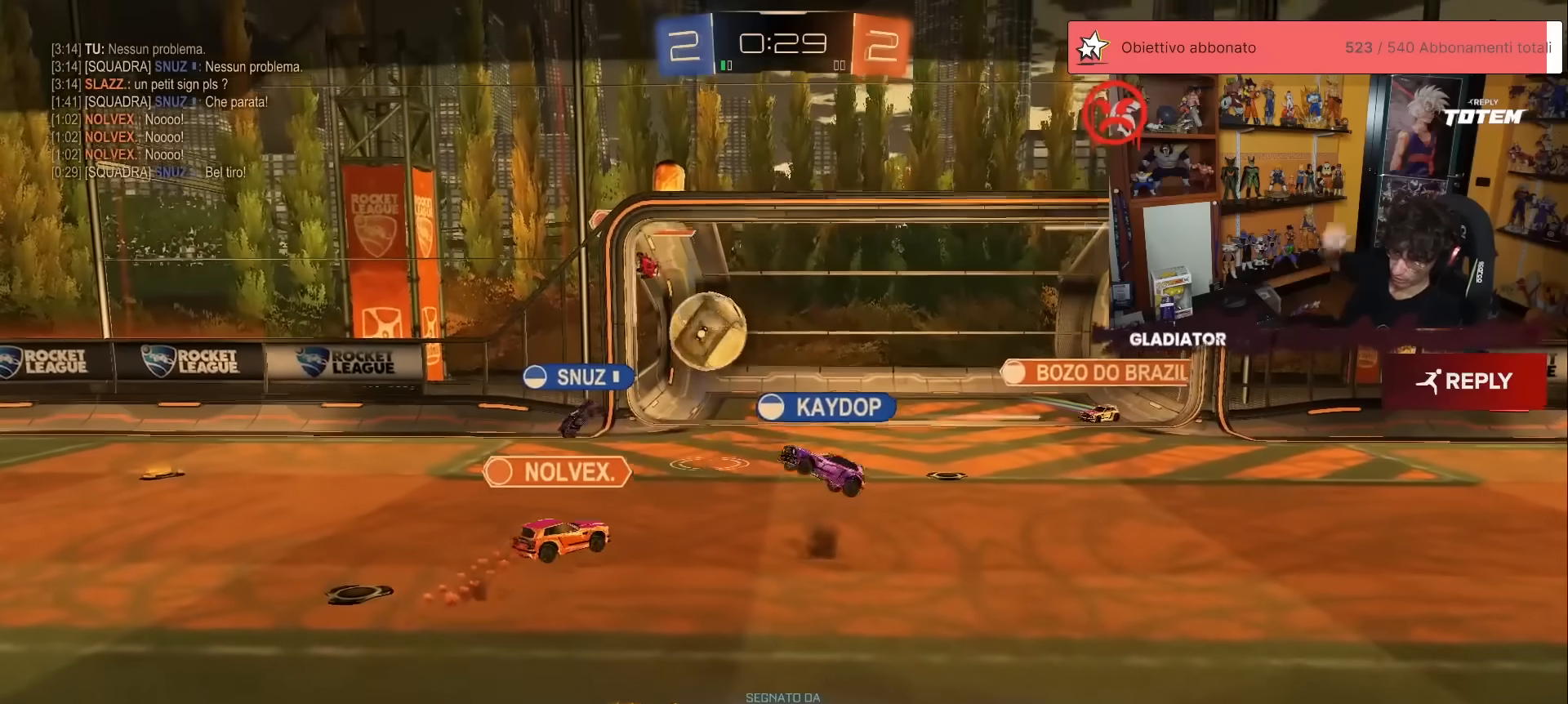
{"buttons": [], "left_stick": "center", "events": []}
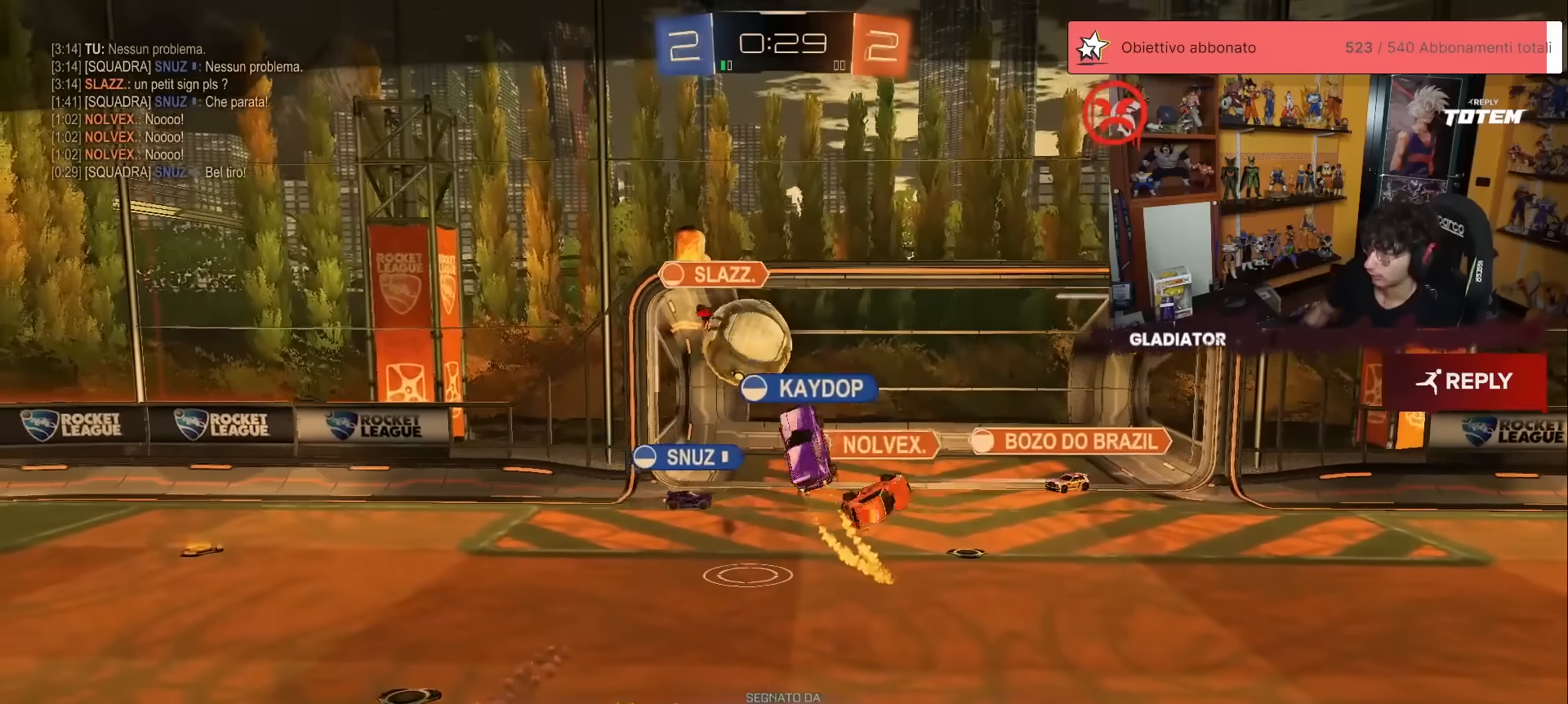
{"buttons": [], "left_stick": "center", "events": []}
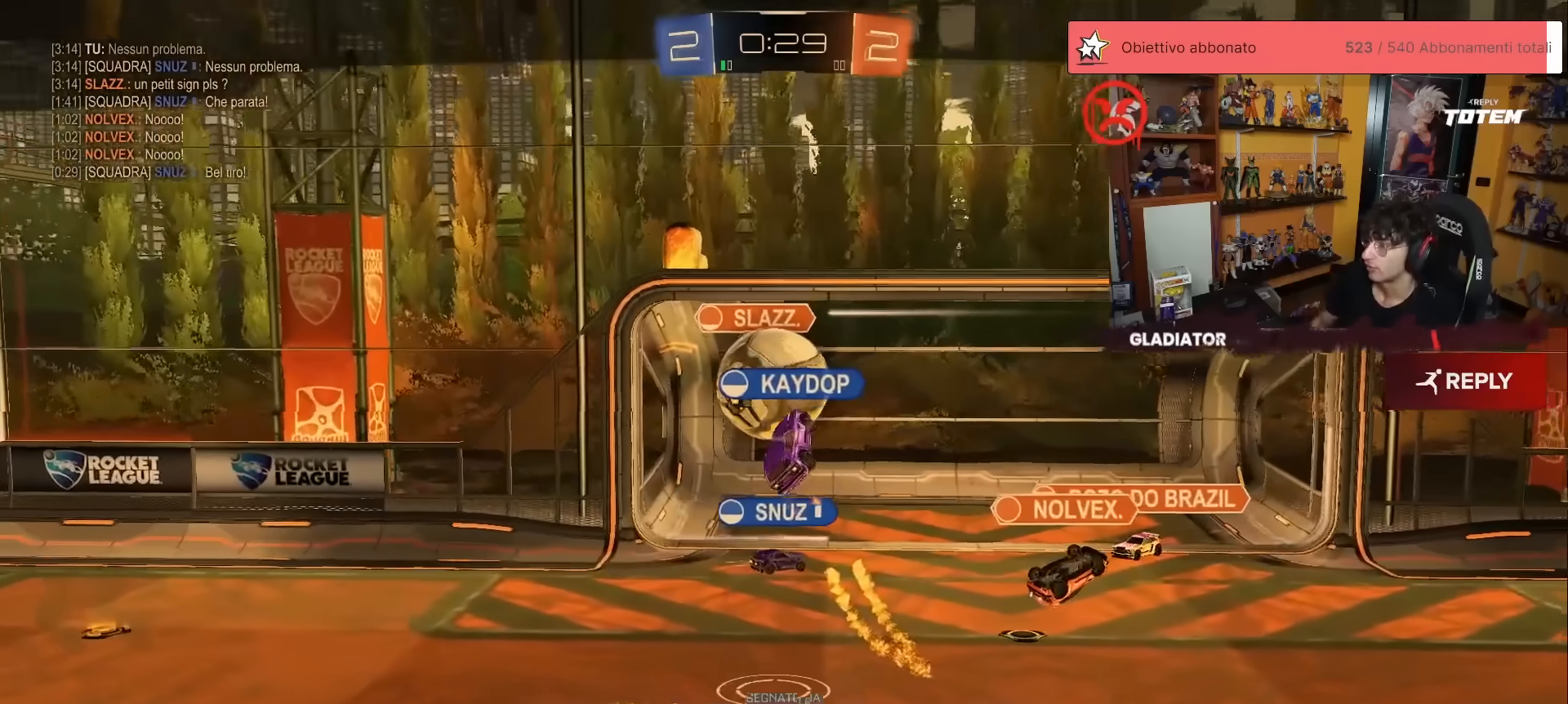
{"buttons": [], "left_stick": "center", "events": [[67, "A", "down"], [150, "A", "up"]]}
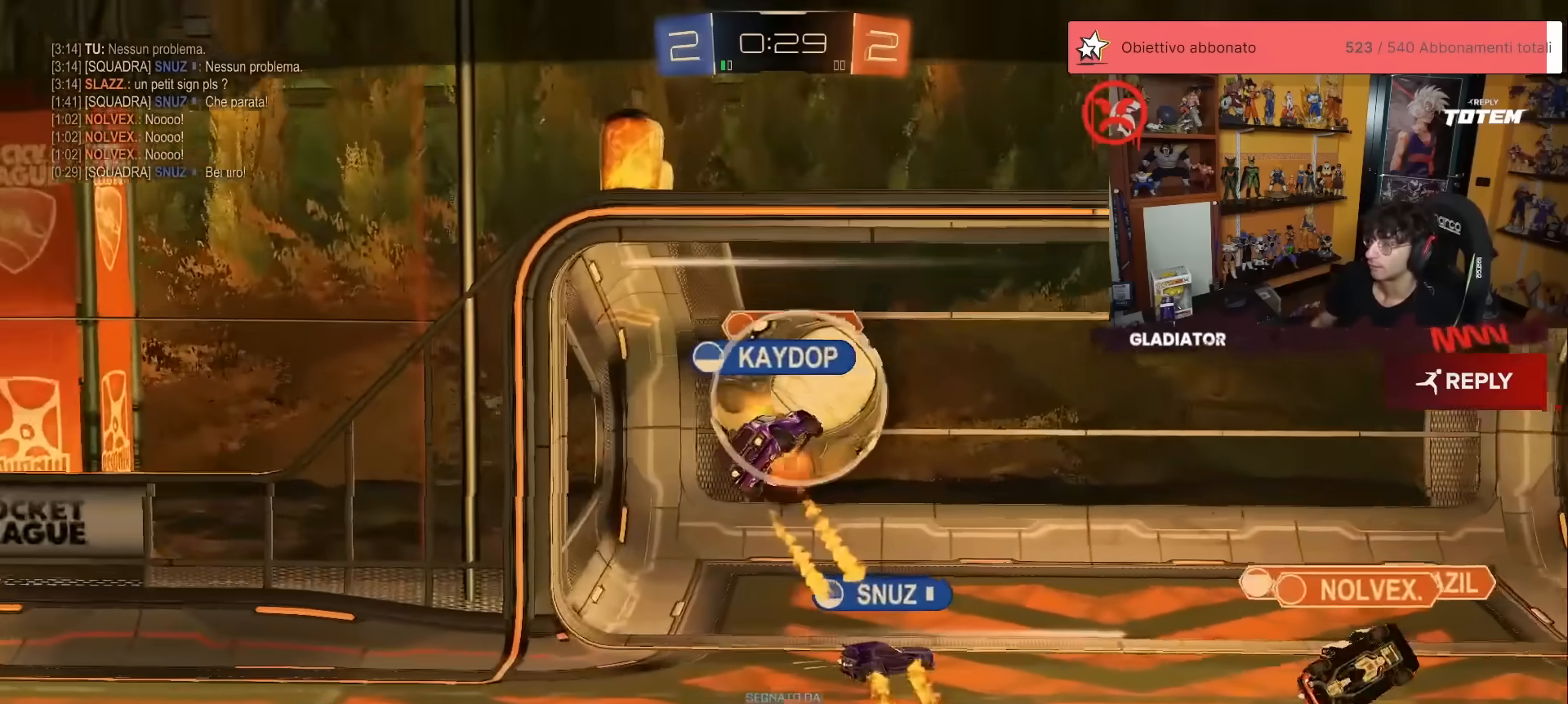
{"buttons": ["A"], "left_stick": "center", "events": [[317, "A", "down"], [383, "A", "up"], [467, "A", "down"]]}
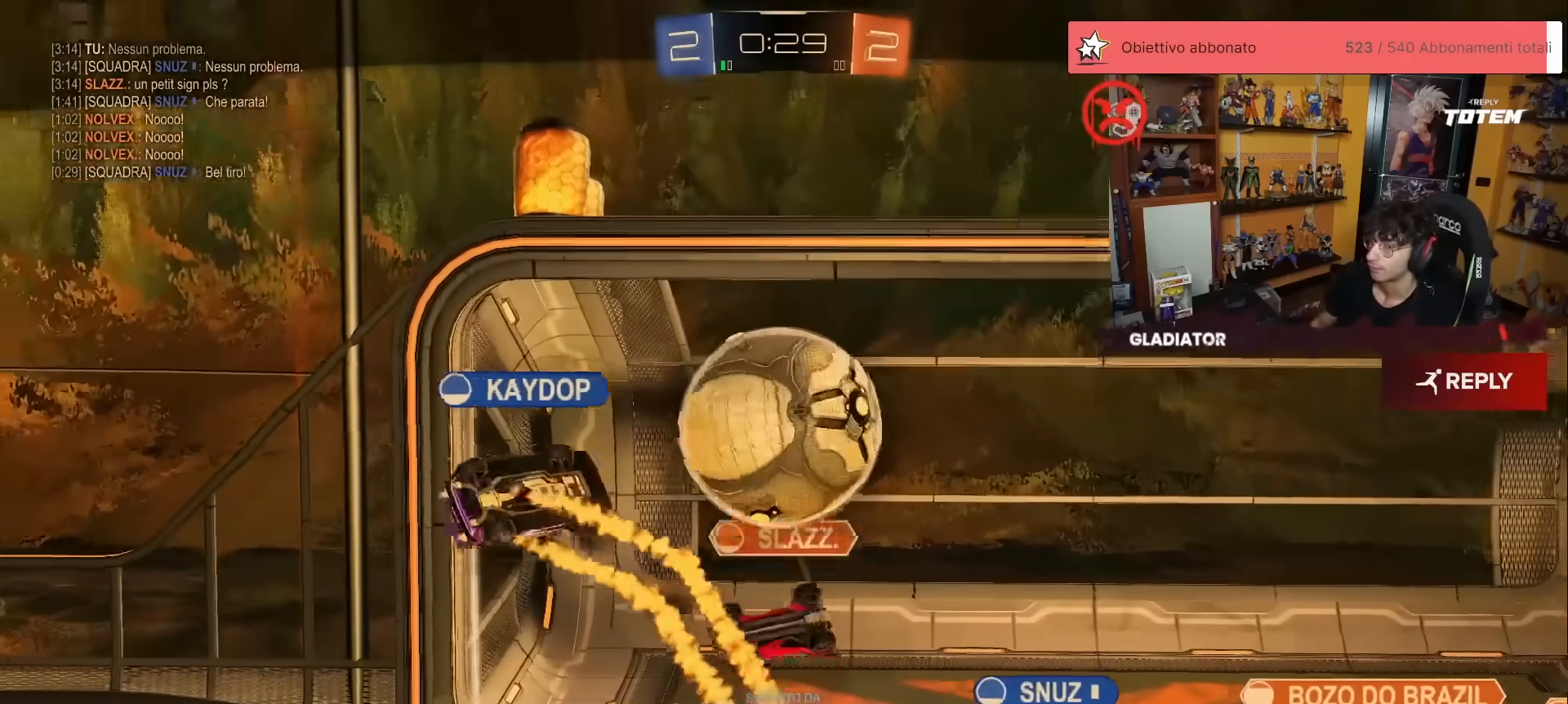
{"buttons": [], "left_stick": "center", "events": [[17, "A", "up"], [117, "A", "down"], [167, "A", "up"], [300, "A", "down"], [317, "A", "up"]]}